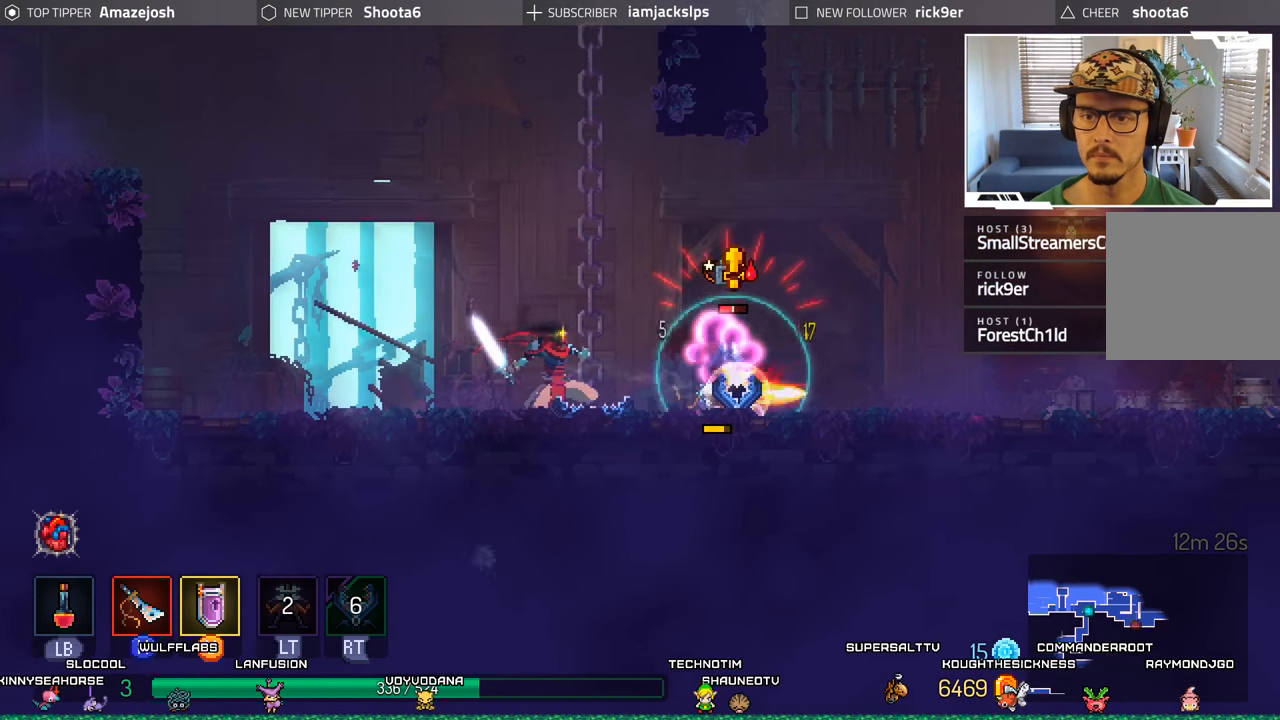
Gameplay with a controller (Xbox layout); each line is a JSON object with the inputs held at the frame after it. "events" lists button and stick changes between this image and that frame as [ms after this image, input, new state], when the widget could be followed in between.
{"buttons": ["X", "DPAD_RIGHT"], "left_stick": "center", "right_stick": "center", "events": [[67, "X", "up"], [150, "X", "down"], [217, "X", "up"], [317, "X", "down"], [400, "X", "up"], [484, "X", "down"]]}
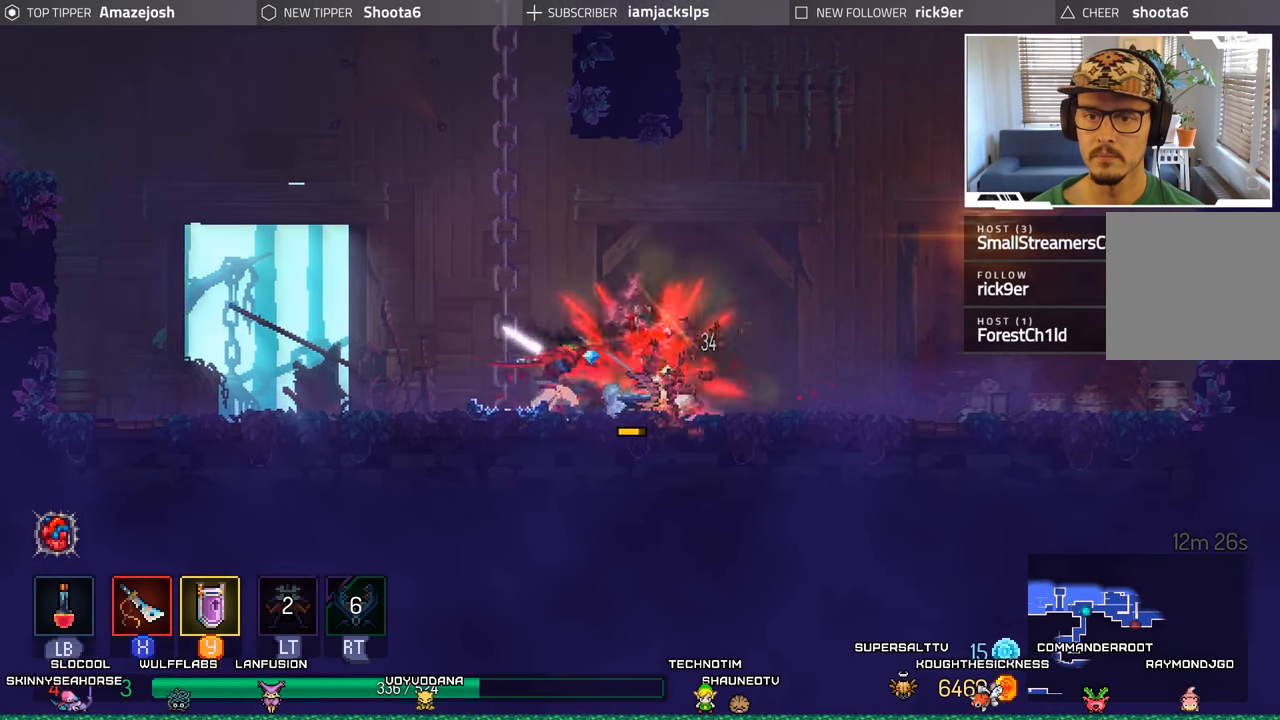
{"buttons": ["B", "DPAD_RIGHT"], "left_stick": "center", "right_stick": "center", "events": [[50, "X", "up"], [150, "X", "down"], [217, "X", "up"], [484, "B", "down"]]}
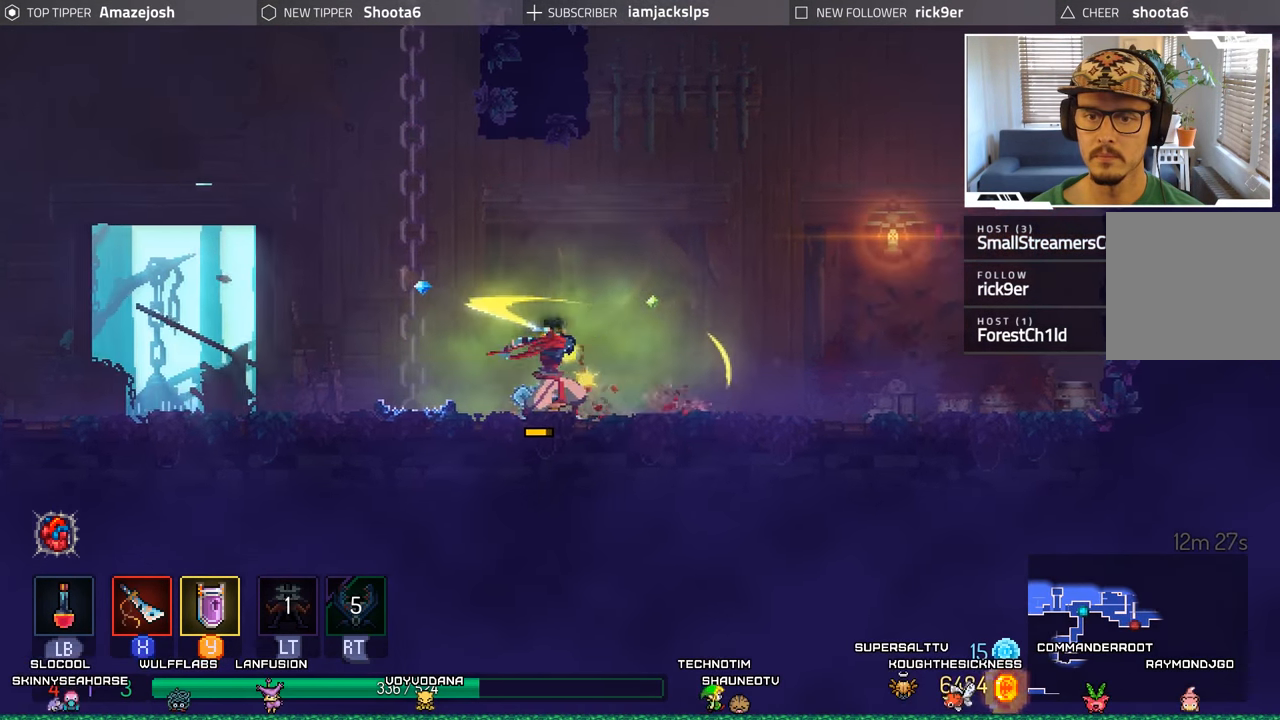
{"buttons": ["DPAD_RIGHT"], "left_stick": "center", "right_stick": "center", "events": [[133, "B", "up"]]}
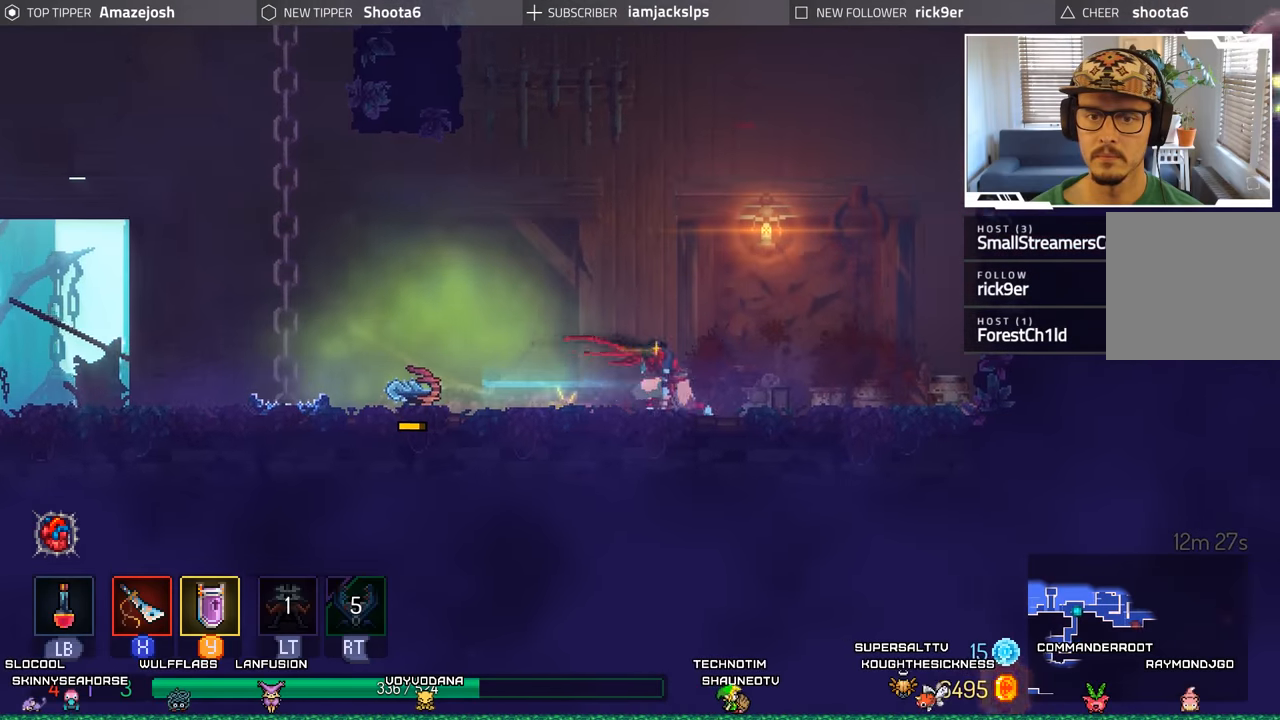
{"buttons": ["A", "DPAD_RIGHT"], "left_stick": "center", "right_stick": "center", "events": [[133, "A", "down"], [250, "A", "up"], [333, "A", "down"], [433, "A", "up"], [500, "A", "down"]]}
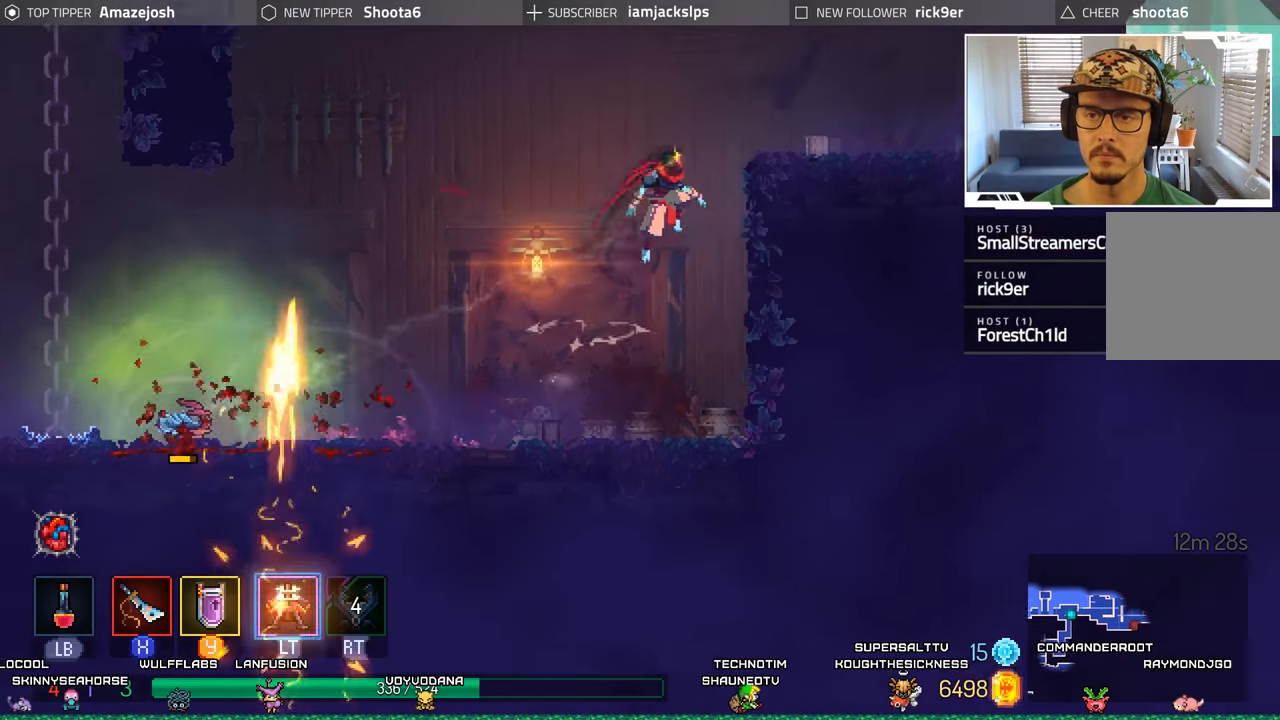
{"buttons": ["DPAD_RIGHT"], "left_stick": "center", "right_stick": "center", "events": [[166, "A", "up"], [333, "A", "down"], [466, "A", "up"]]}
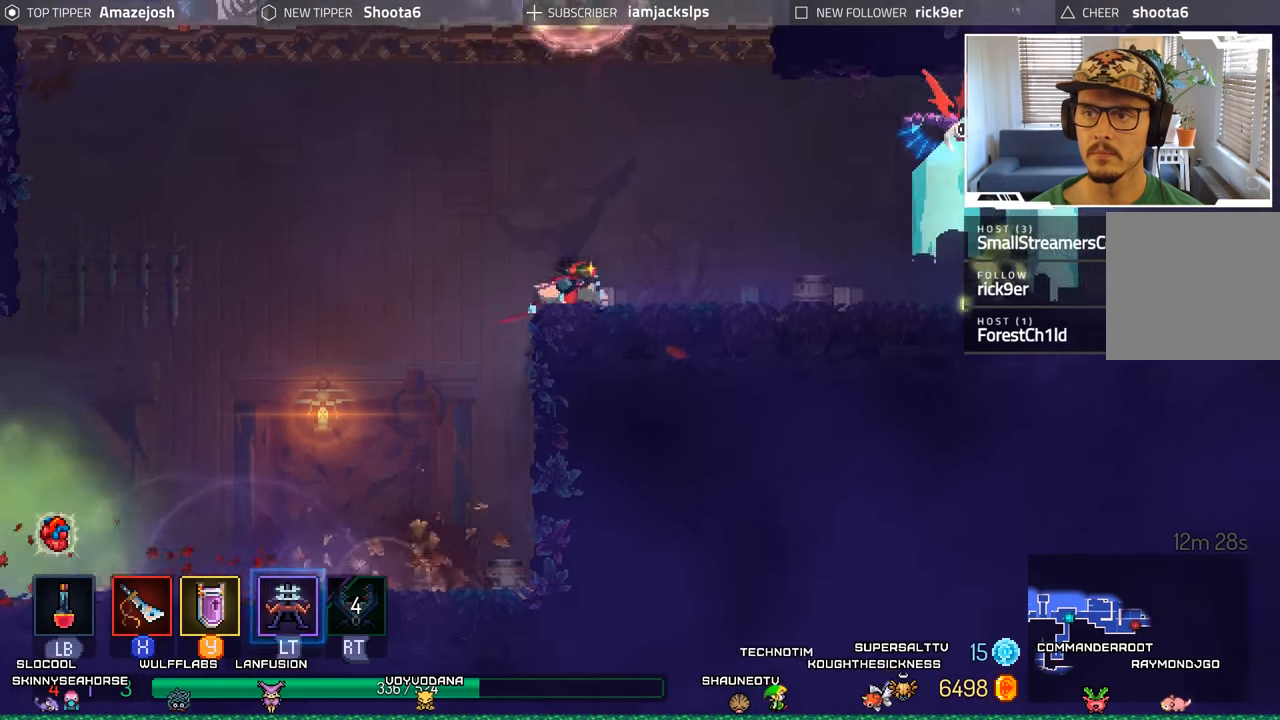
{"buttons": ["DPAD_RIGHT"], "left_stick": "center", "right_stick": "center", "events": [[200, "DPAD_RIGHT", "up"], [500, "DPAD_RIGHT", "down"]]}
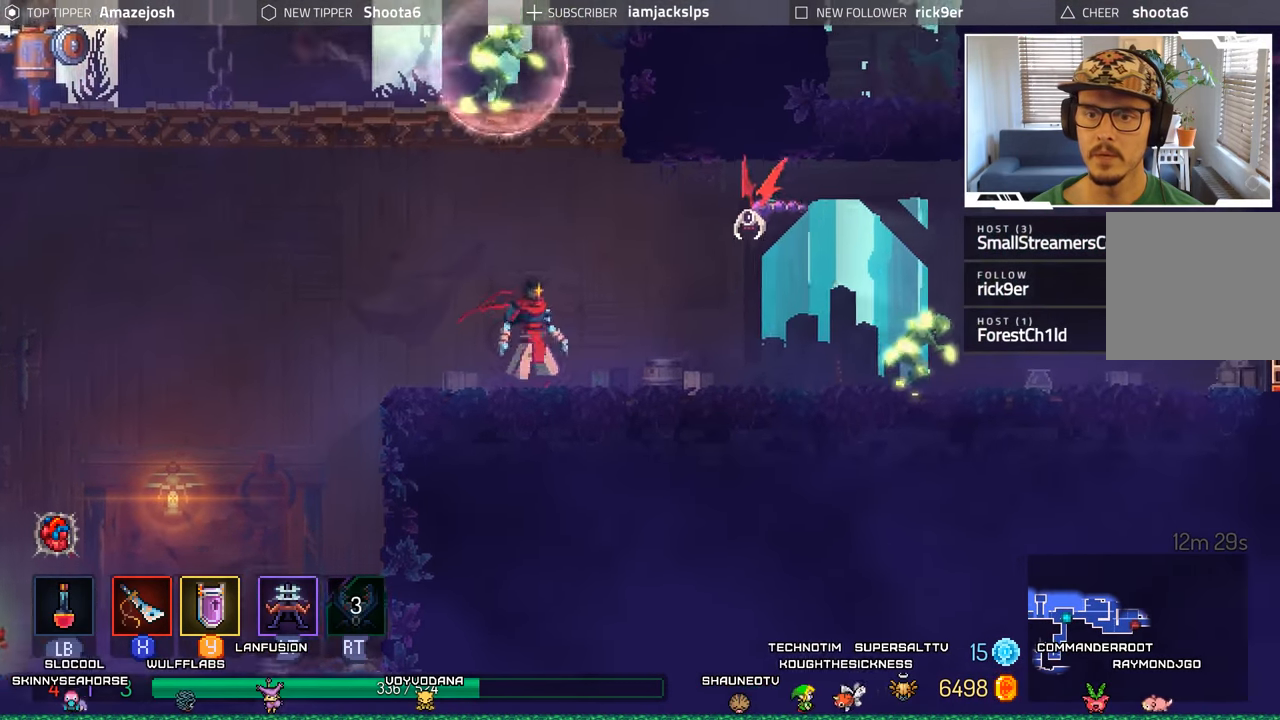
{"buttons": ["DPAD_RIGHT"], "left_stick": "center", "right_stick": "center", "events": [[16, "L2", "down"], [33, "R1", "down"], [33, "R2", "down"], [183, "R1", "up"], [200, "R2", "up"], [216, "L2", "up"], [283, "DPAD_RIGHT", "up"], [333, "DPAD_RIGHT", "down"]]}
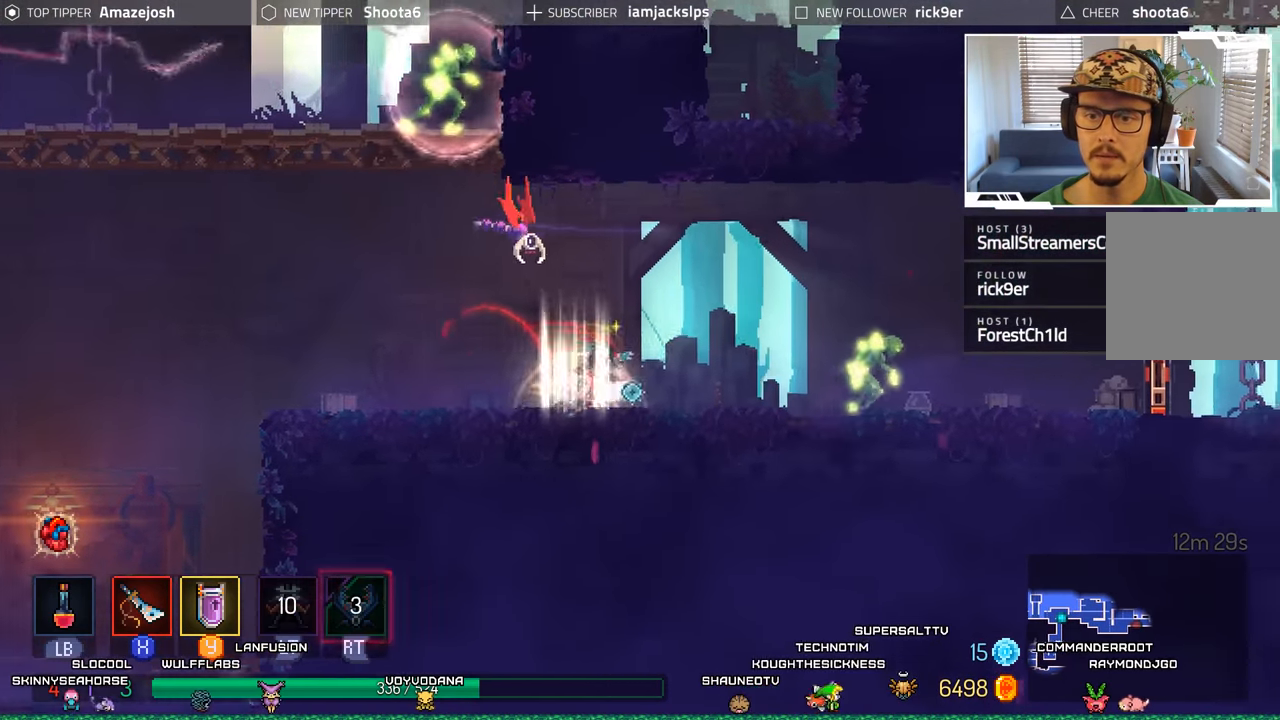
{"buttons": ["DPAD_RIGHT"], "left_stick": "center", "right_stick": "center", "events": [[233, "Y", "down"], [333, "Y", "up"]]}
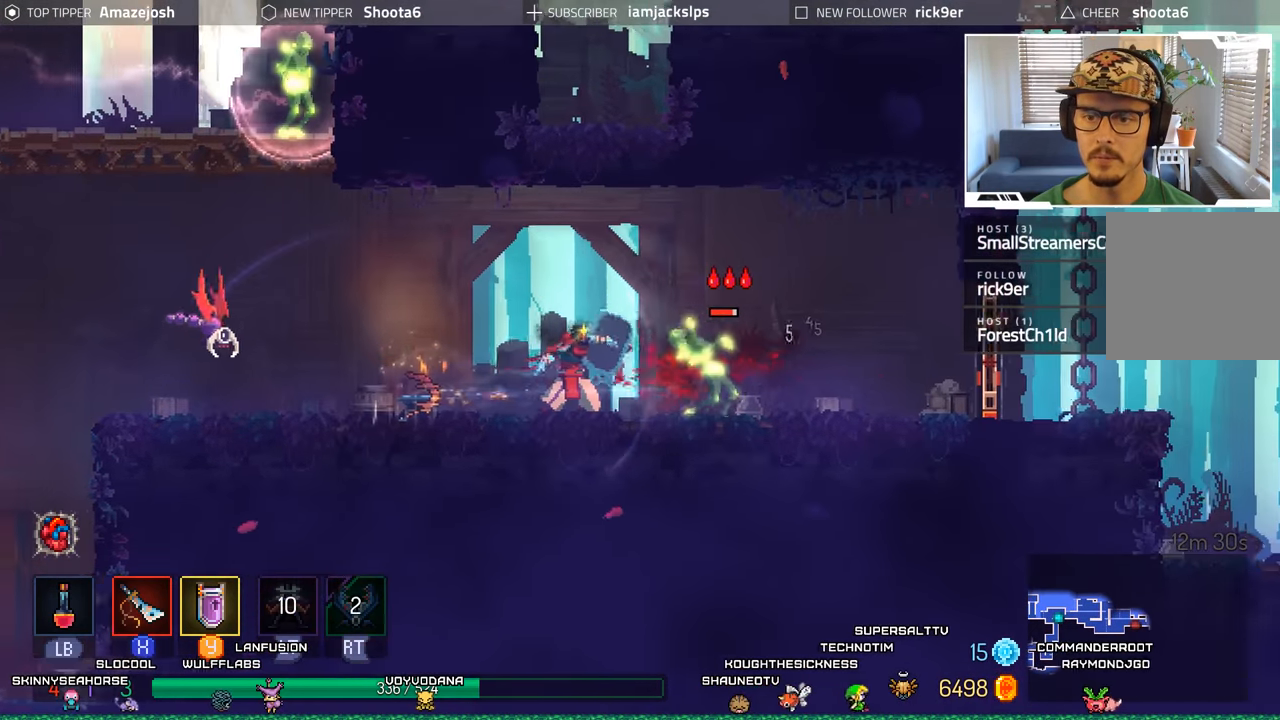
{"buttons": ["DPAD_RIGHT"], "left_stick": "center", "right_stick": "center", "events": [[166, "X", "down"], [250, "X", "up"], [333, "X", "down"], [433, "X", "up"]]}
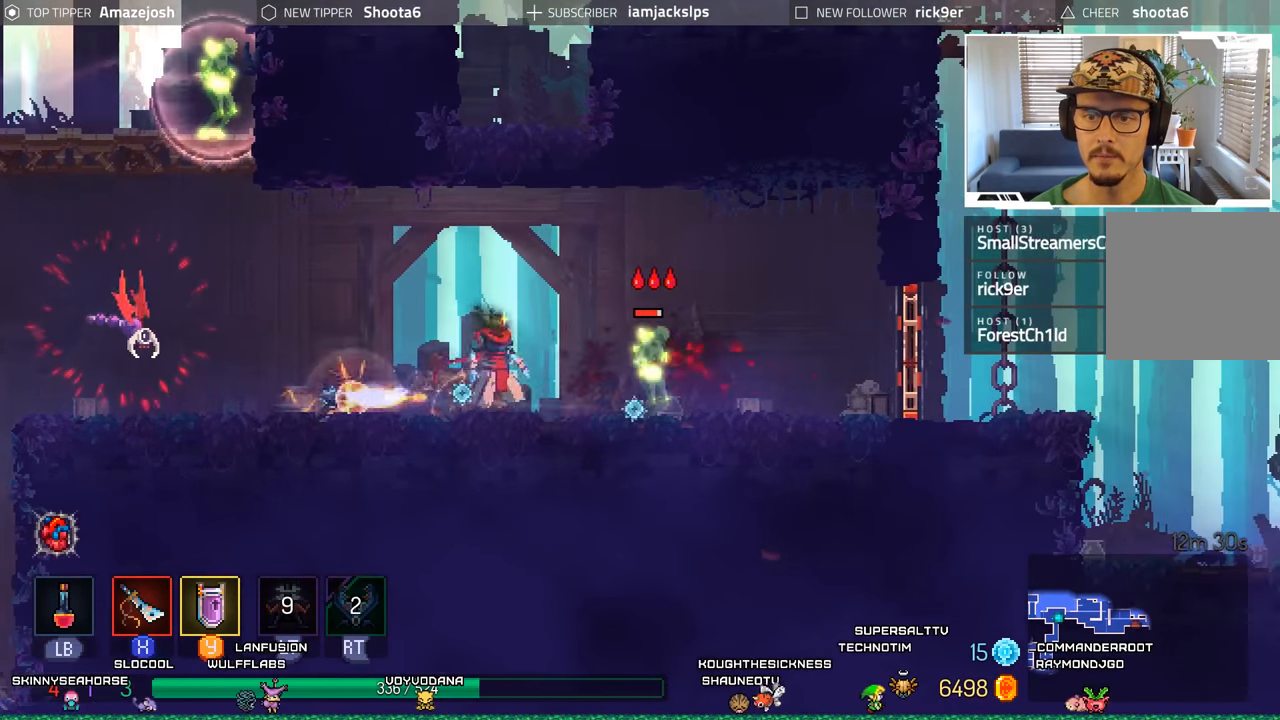
{"buttons": ["DPAD_RIGHT"], "left_stick": "center", "right_stick": "center", "events": [[16, "X", "down"], [83, "X", "up"], [266, "B", "down"], [483, "B", "up"]]}
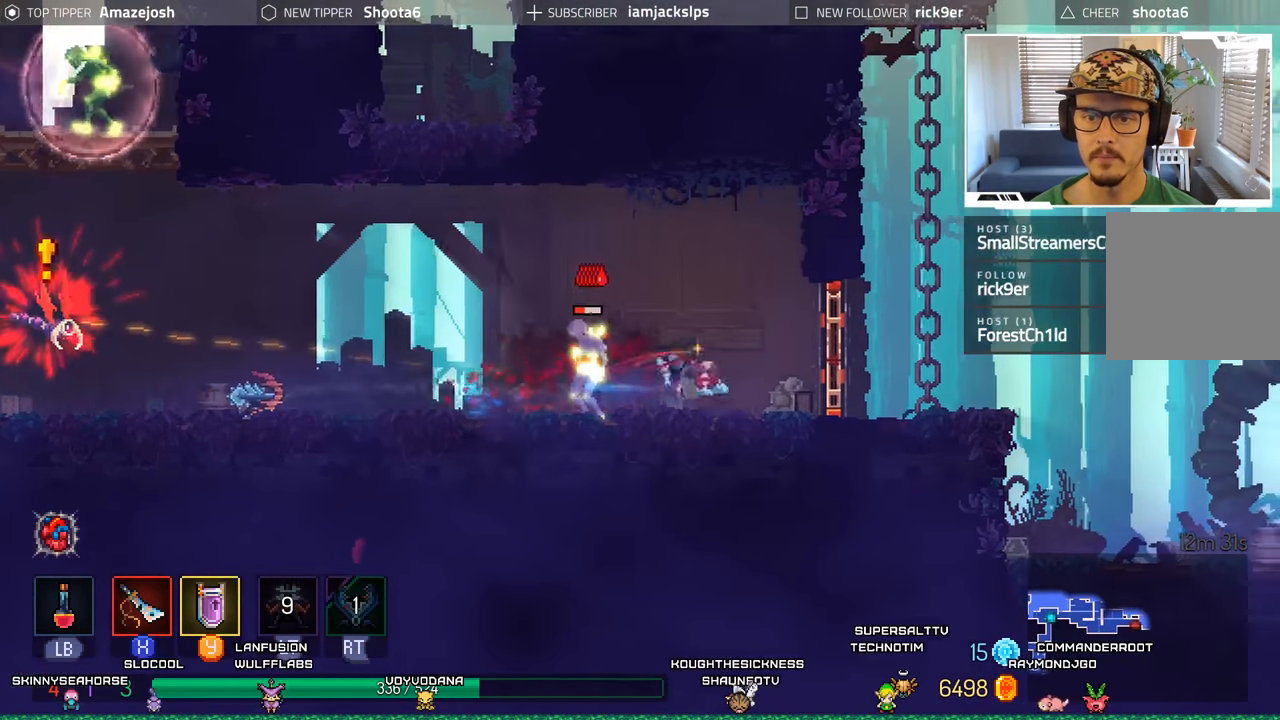
{"buttons": ["X"], "left_stick": "center", "right_stick": "center"}
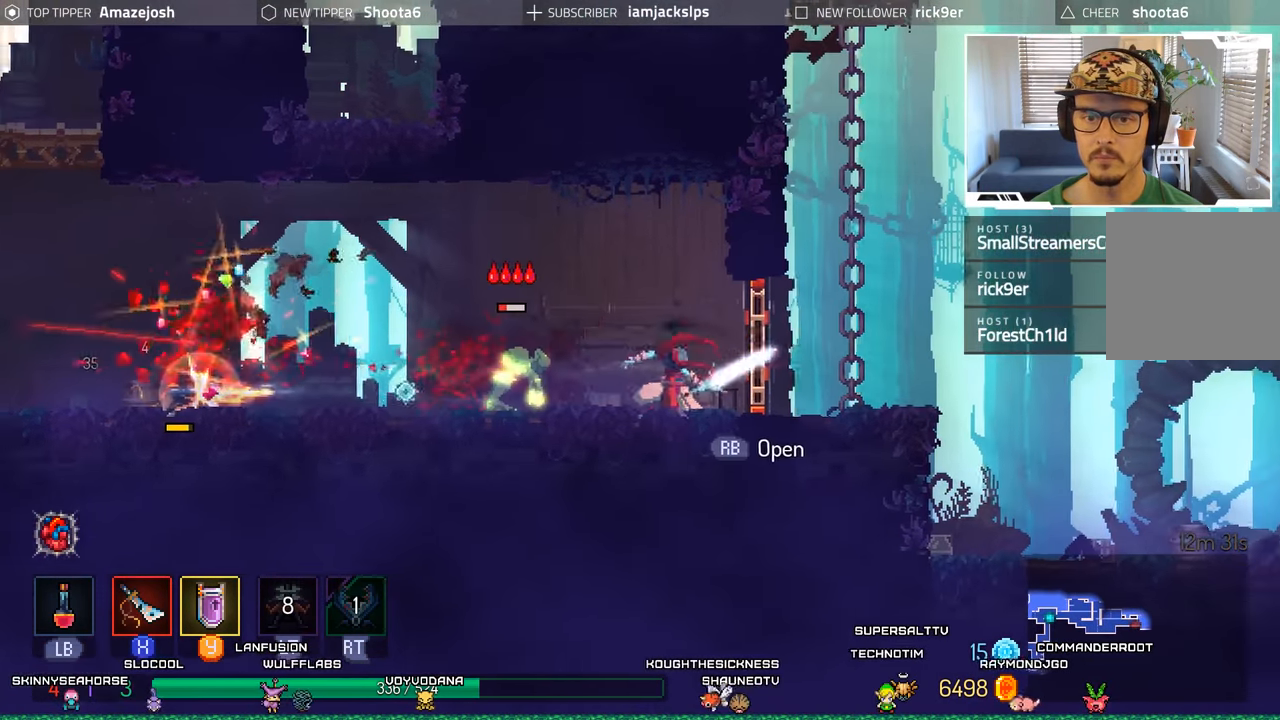
{"buttons": ["DPAD_LEFT"], "left_stick": "center", "right_stick": "center", "events": [[33, "X", "up"], [116, "X", "down"], [216, "DPAD_LEFT", "down"], [216, "X", "up"], [283, "X", "down"], [383, "X", "up"]]}
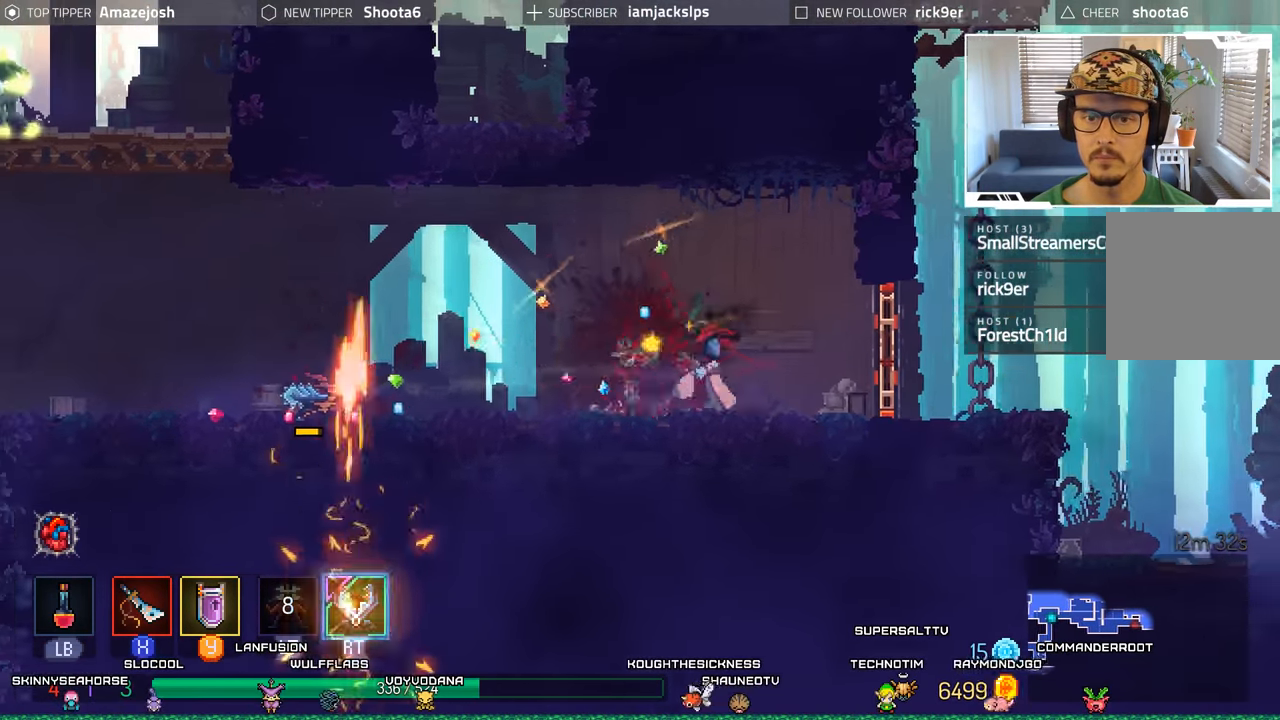
{"buttons": ["DPAD_LEFT"], "left_stick": "center", "right_stick": "center", "events": [[83, "B", "down"], [200, "B", "up"]]}
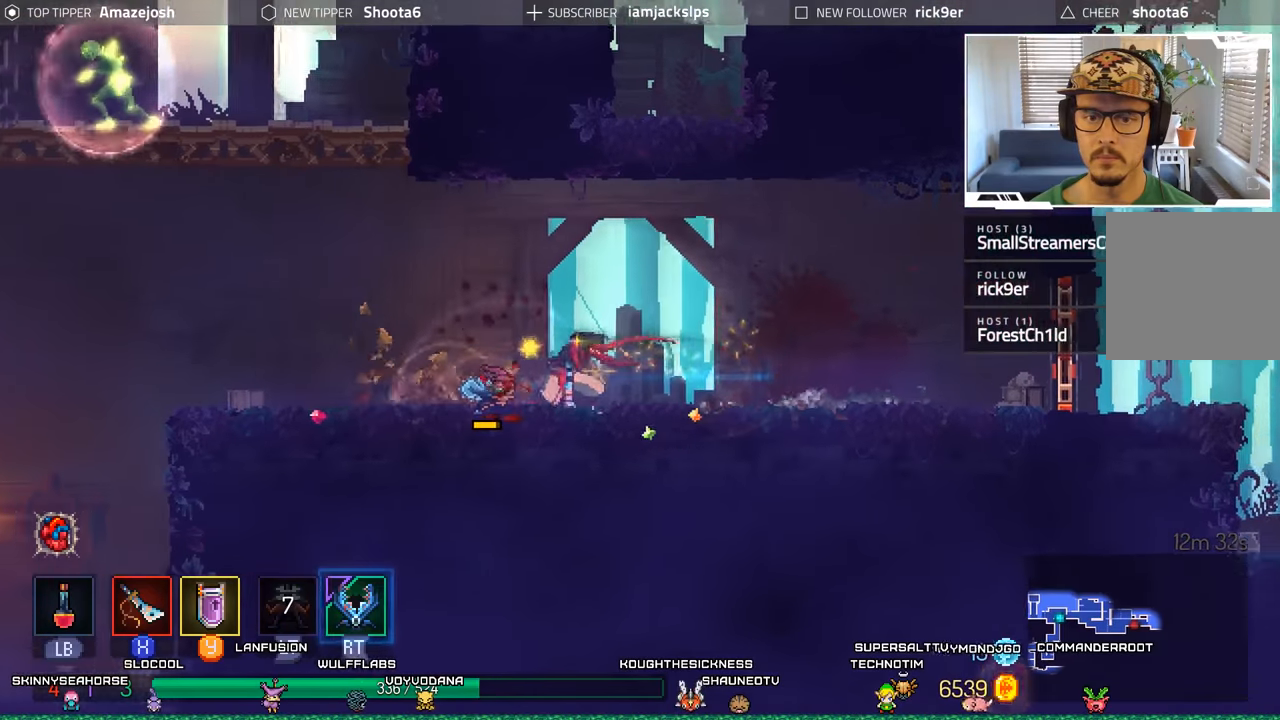
{"buttons": ["DPAD_LEFT"], "left_stick": "center", "right_stick": "center", "events": [[367, "A", "down"], [467, "A", "up"]]}
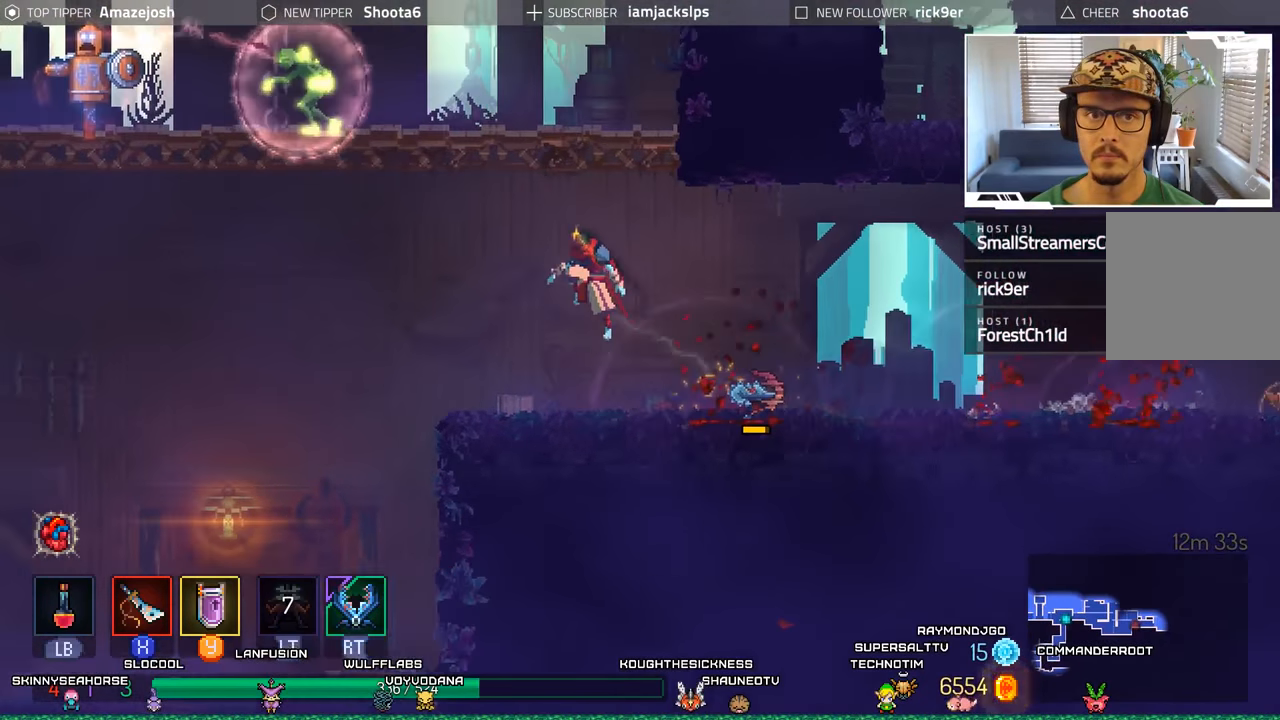
{"buttons": ["DPAD_LEFT"], "left_stick": "center", "right_stick": "center", "events": [[50, "A", "down"], [183, "A", "up"], [233, "A", "down"], [400, "A", "up"]]}
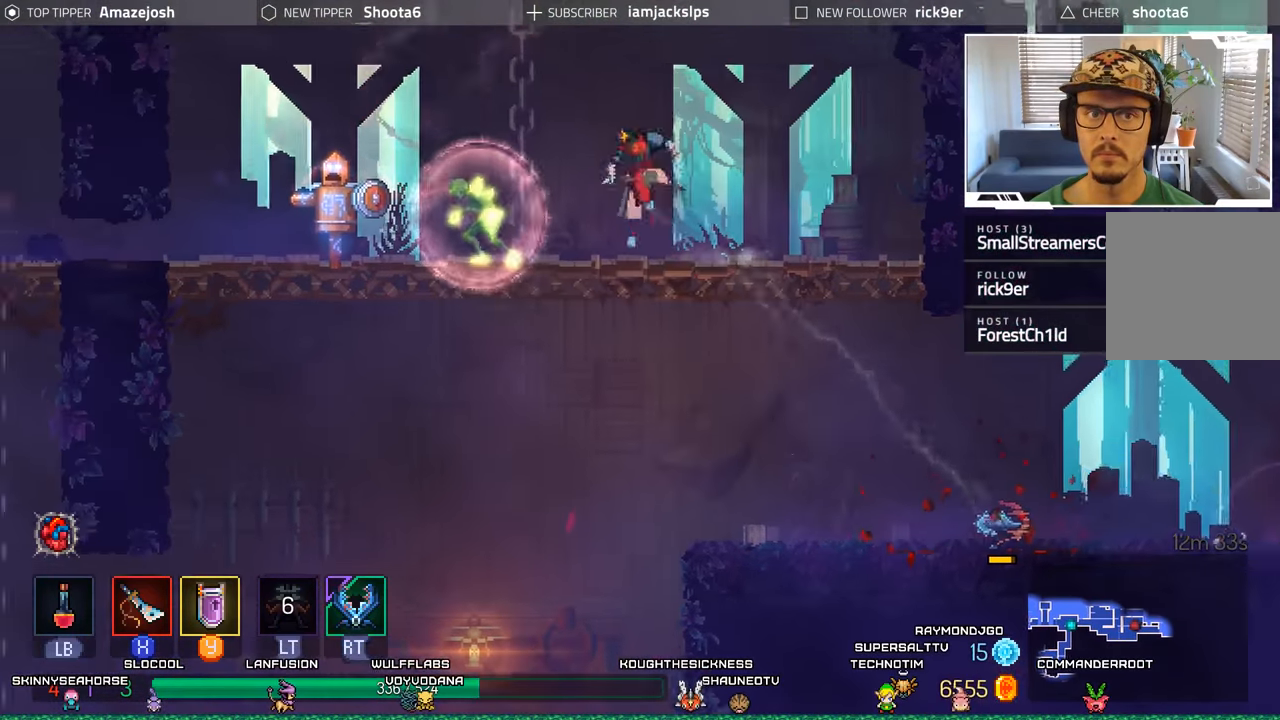
{"buttons": ["DPAD_LEFT"], "left_stick": "center", "right_stick": "center", "events": [[200, "Y", "down"], [317, "Y", "up"], [383, "Y", "down"], [483, "Y", "up"]]}
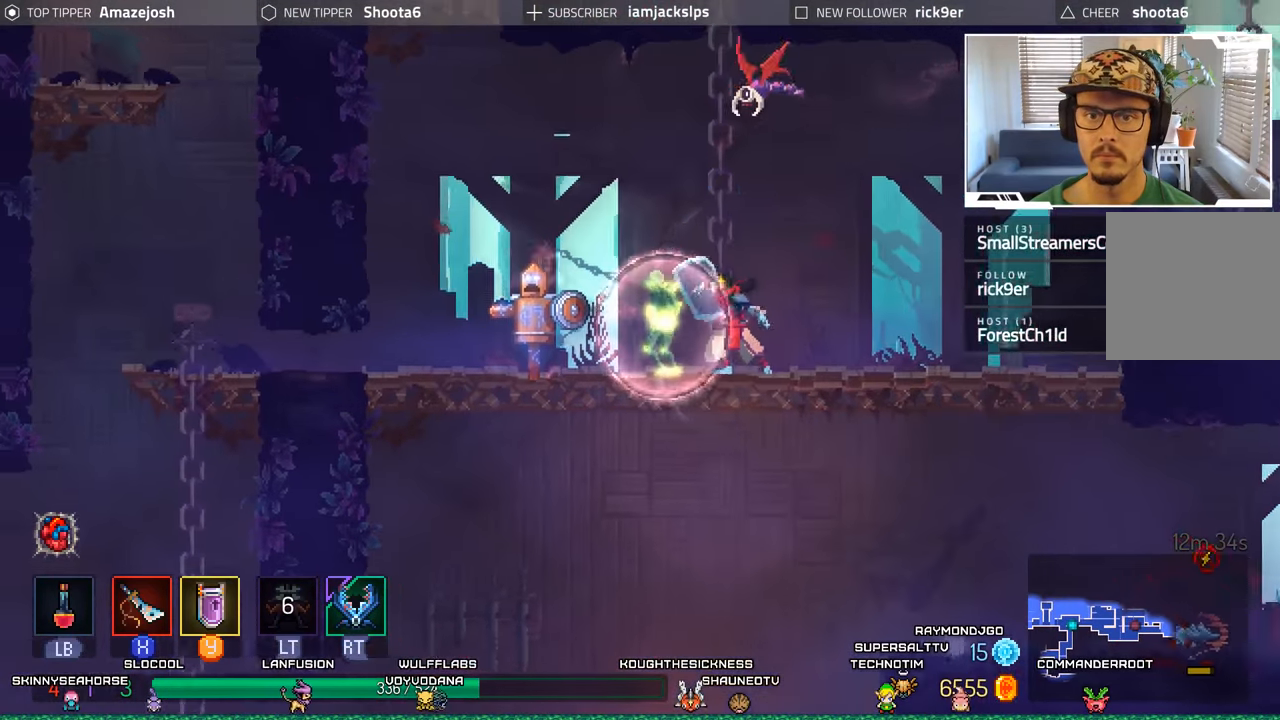
{"buttons": ["L2", "DPAD_LEFT"], "left_stick": "center", "right_stick": "center", "events": [[267, "L2", "down"], [317, "B", "down"], [483, "B", "up"]]}
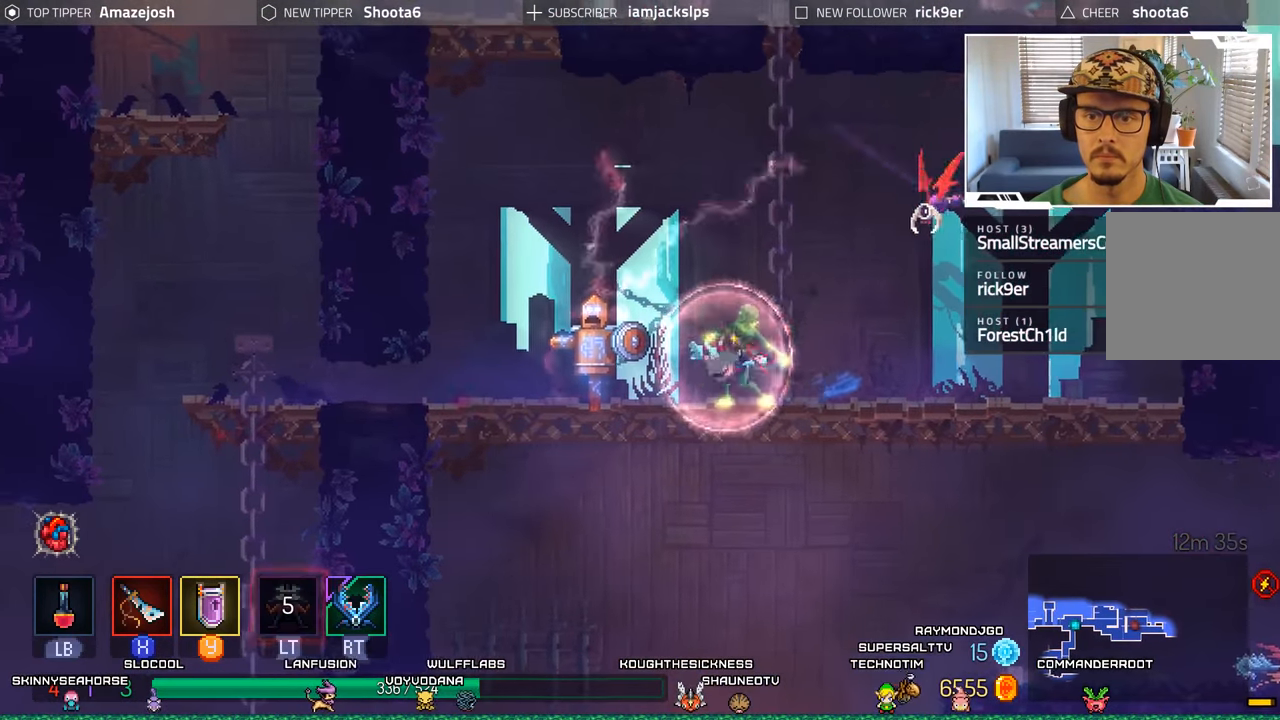
{"buttons": ["Y", "DPAD_RIGHT"], "left_stick": "center", "right_stick": "center"}
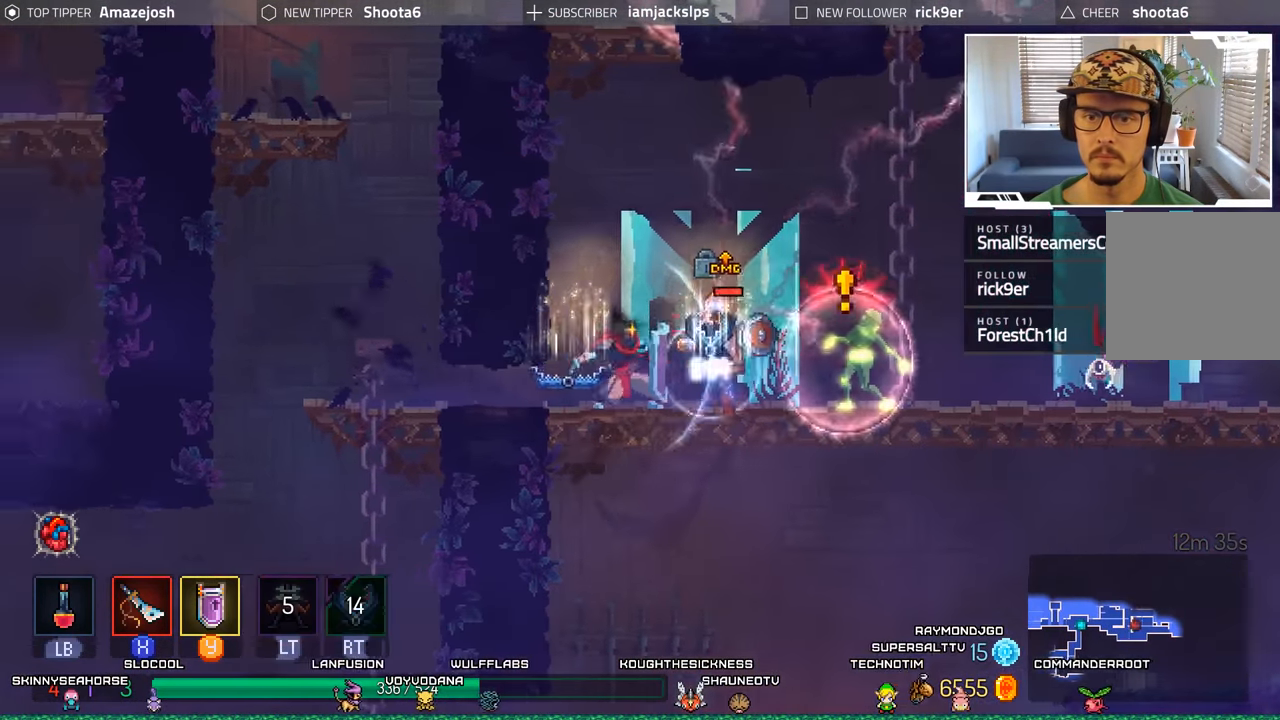
{"buttons": ["DPAD_LEFT"], "left_stick": "center", "right_stick": "center", "events": [[33, "DPAD_RIGHT", "up"], [83, "Y", "up"], [167, "DPAD_LEFT", "down"]]}
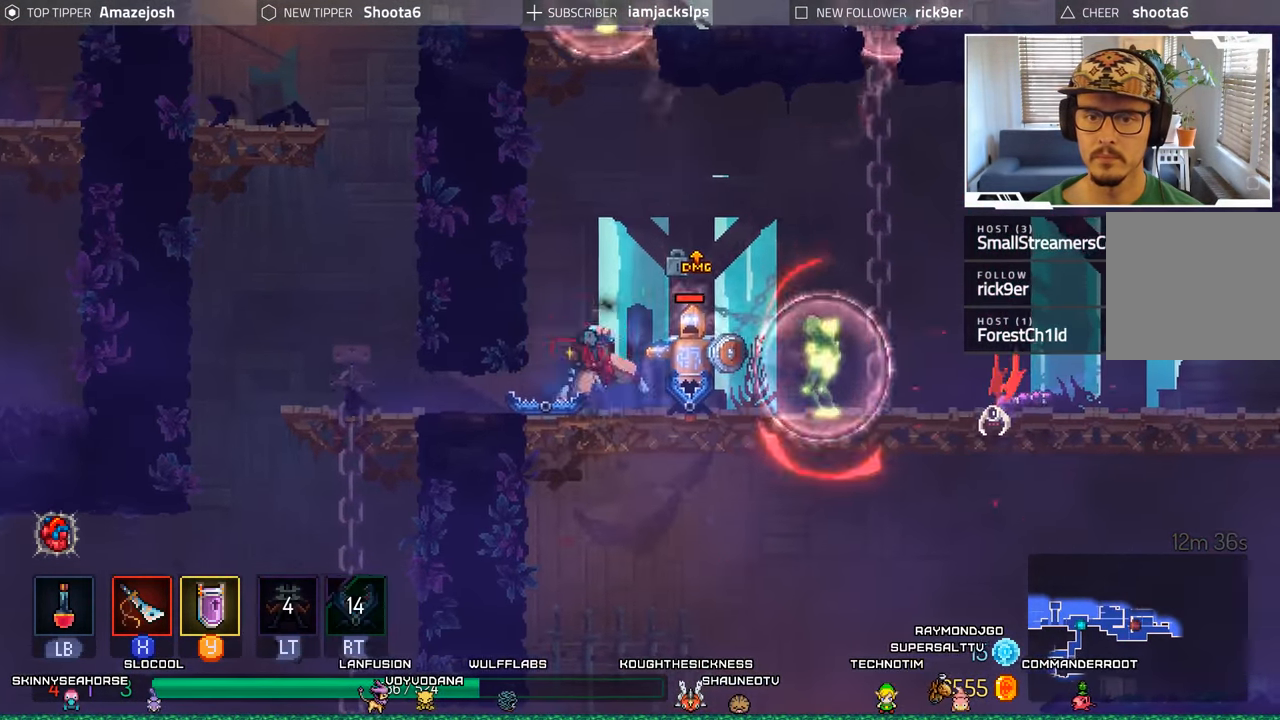
{"buttons": ["DPAD_RIGHT"], "left_stick": "center", "right_stick": "center", "events": [[17, "B", "down"], [133, "B", "up"], [350, "DPAD_LEFT", "up"], [467, "DPAD_RIGHT", "down"]]}
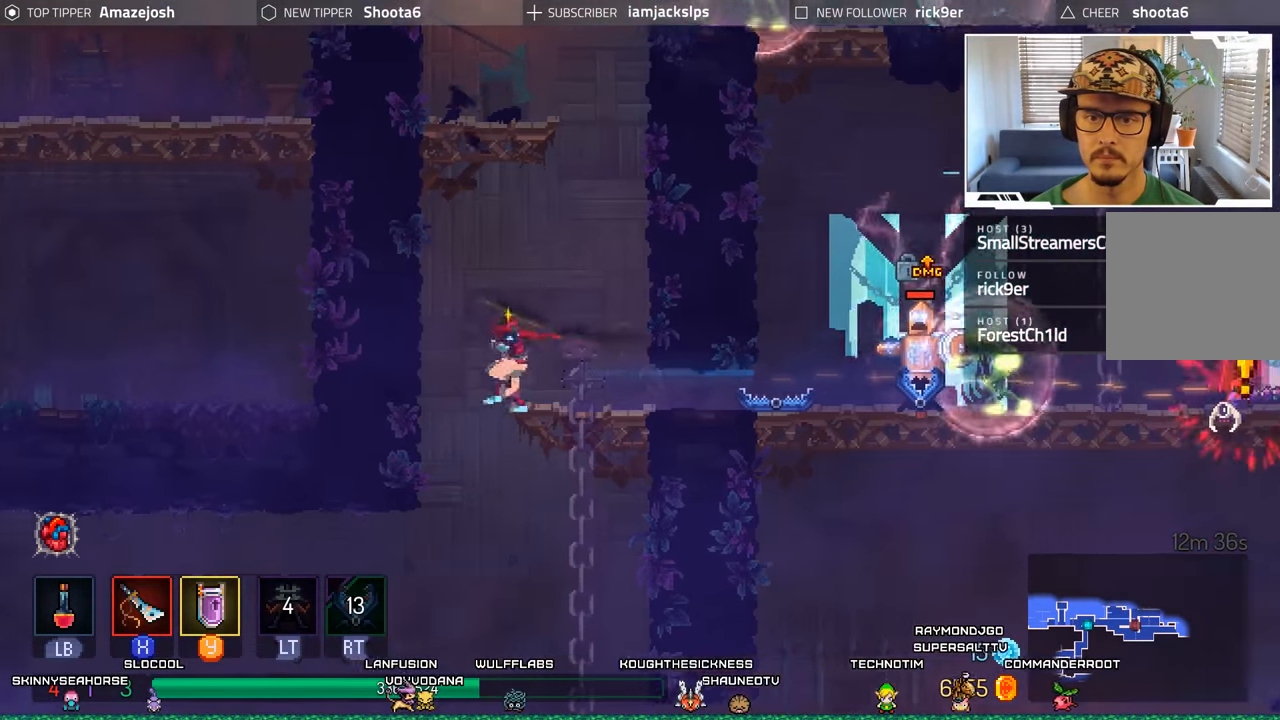
{"buttons": ["DPAD_RIGHT"], "left_stick": "center", "right_stick": "center", "events": [[133, "DPAD_RIGHT", "up"], [467, "DPAD_RIGHT", "down"]]}
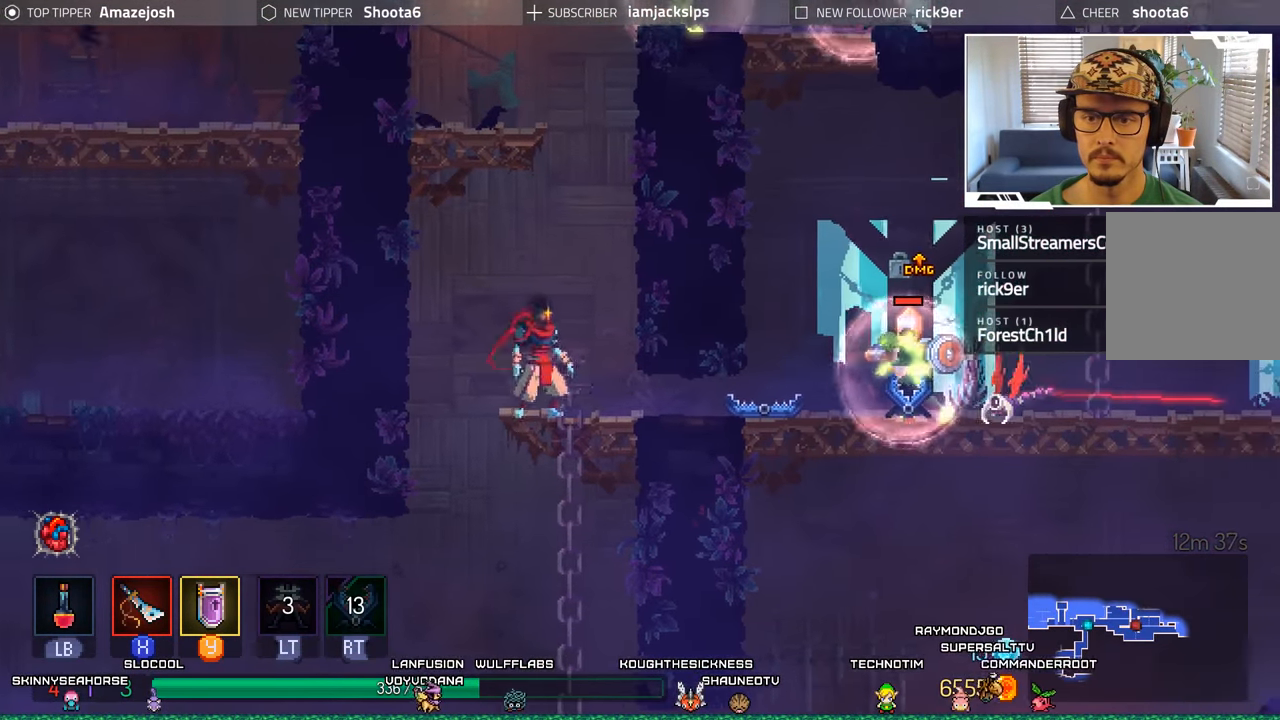
{"buttons": ["X", "DPAD_RIGHT"], "left_stick": "center", "right_stick": "center", "events": [[83, "B", "down"], [183, "R1", "down"], [233, "B", "up"], [233, "R1", "up"], [450, "X", "down"]]}
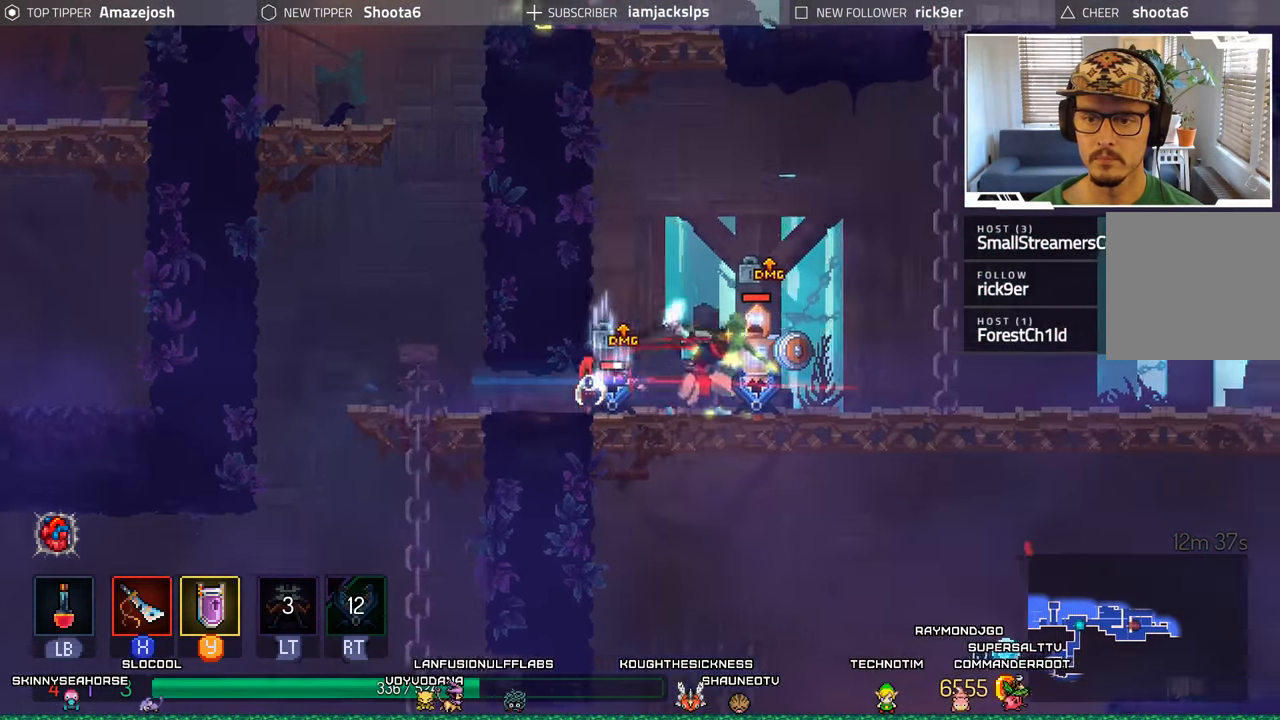
{"buttons": ["X", "DPAD_LEFT"], "left_stick": "center", "right_stick": "center", "events": [[50, "X", "up"], [117, "X", "down"], [200, "X", "up"], [300, "X", "down"], [334, "DPAD_RIGHT", "up"], [350, "DPAD_LEFT", "down"], [350, "X", "up"], [467, "X", "down"]]}
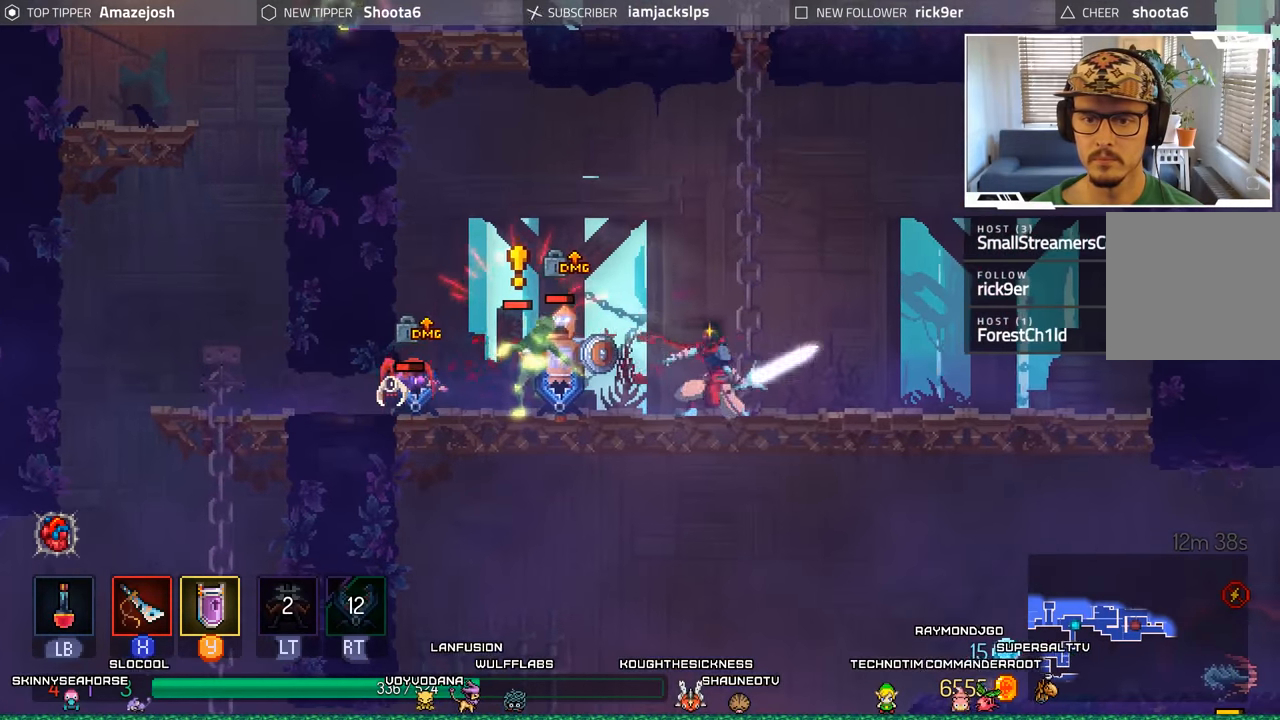
{"buttons": ["Y"], "left_stick": "center", "right_stick": "center", "events": [[17, "X", "up"], [134, "X", "down"], [200, "X", "up"], [317, "X", "down"], [334, "DPAD_LEFT", "up"], [350, "X", "up"], [467, "Y", "down"]]}
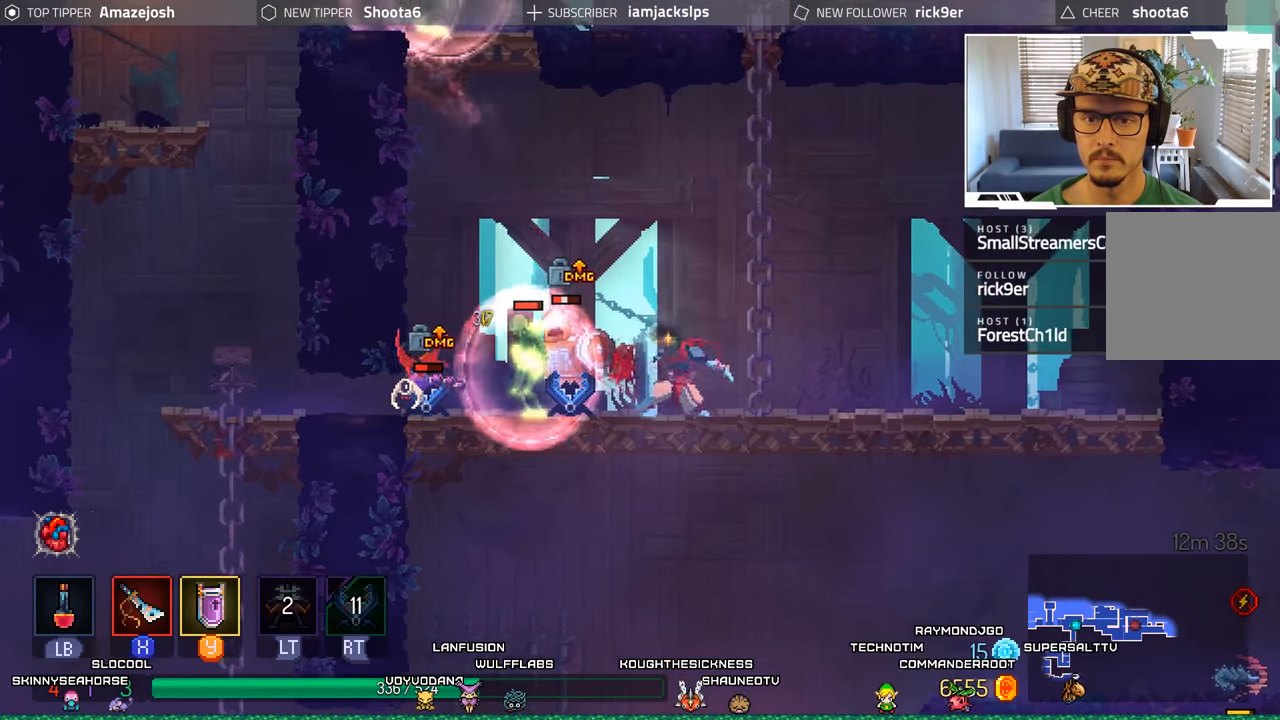
{"buttons": ["Y"], "left_stick": "center", "right_stick": "center", "events": [[50, "Y", "up"], [150, "Y", "down"], [217, "Y", "up"], [300, "Y", "down"], [384, "Y", "up"], [467, "Y", "down"]]}
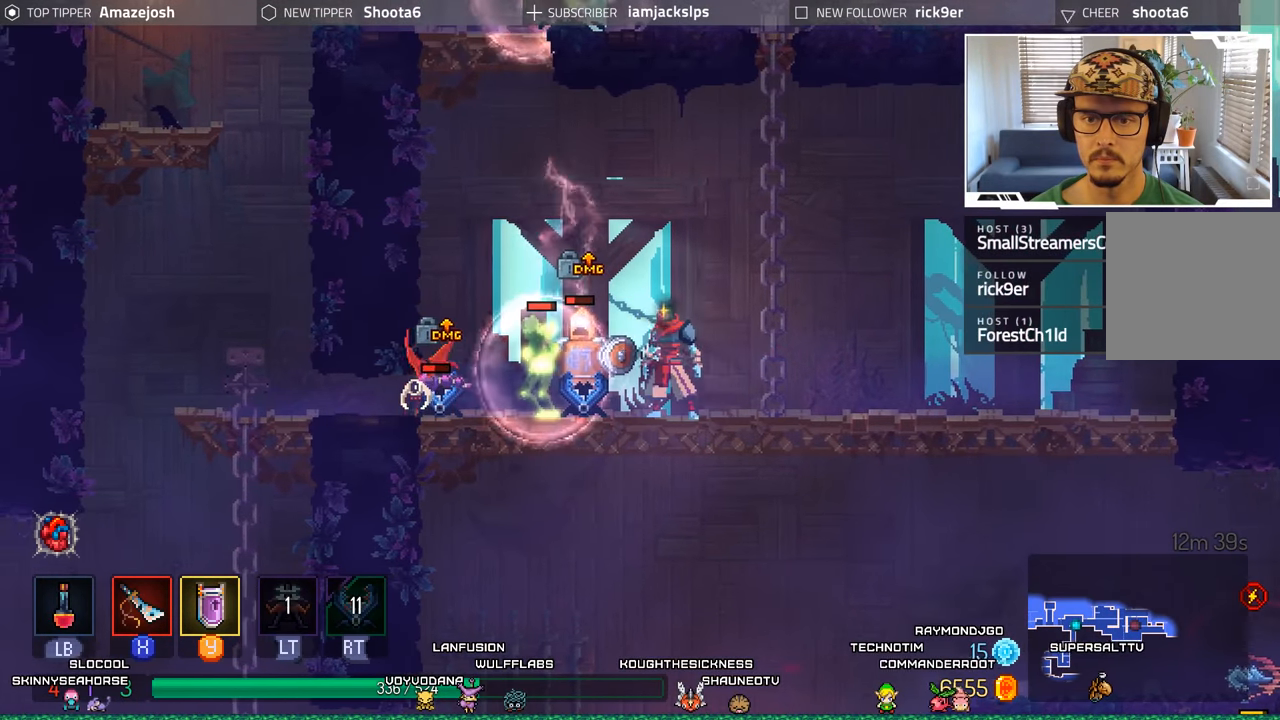
{"buttons": [], "left_stick": "center", "right_stick": "center", "events": [[34, "Y", "up"]]}
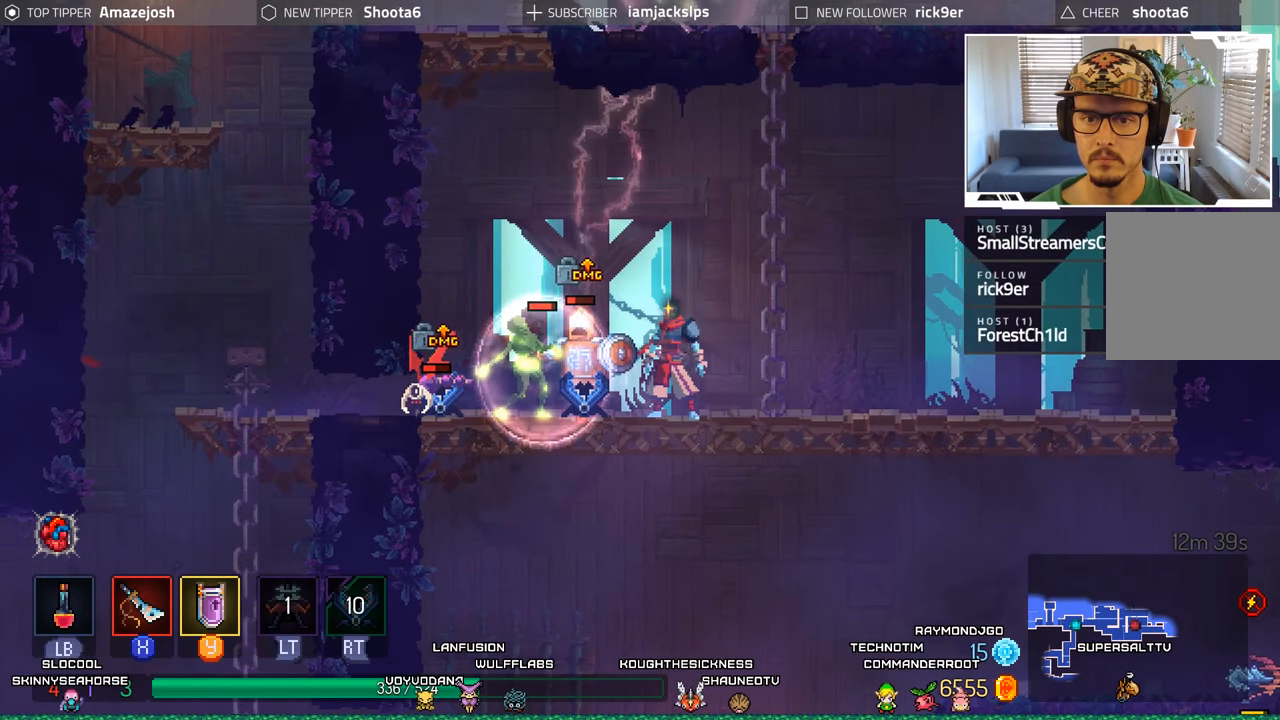
{"buttons": [], "left_stick": "center", "right_stick": "center", "events": [[367, "Y", "down"], [484, "Y", "up"]]}
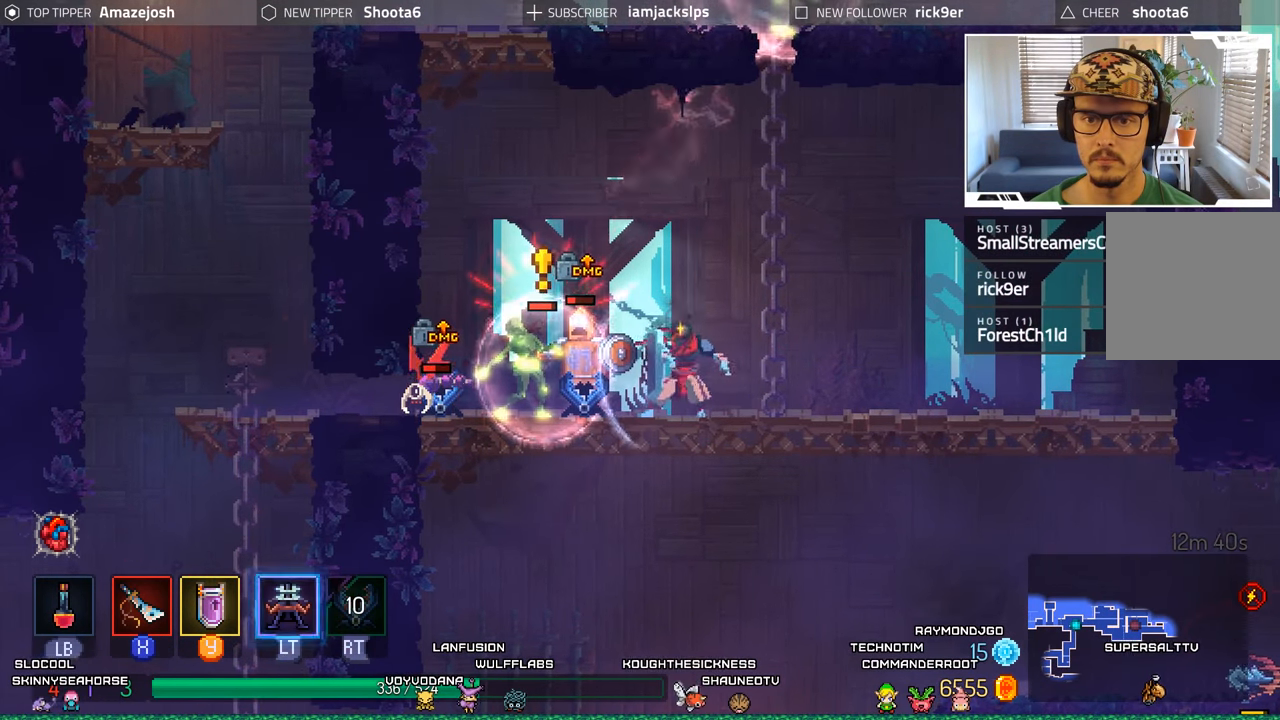
{"buttons": [], "left_stick": "center", "right_stick": "center", "events": [[100, "Y", "down"], [200, "Y", "up"], [284, "Y", "down"], [367, "Y", "up"]]}
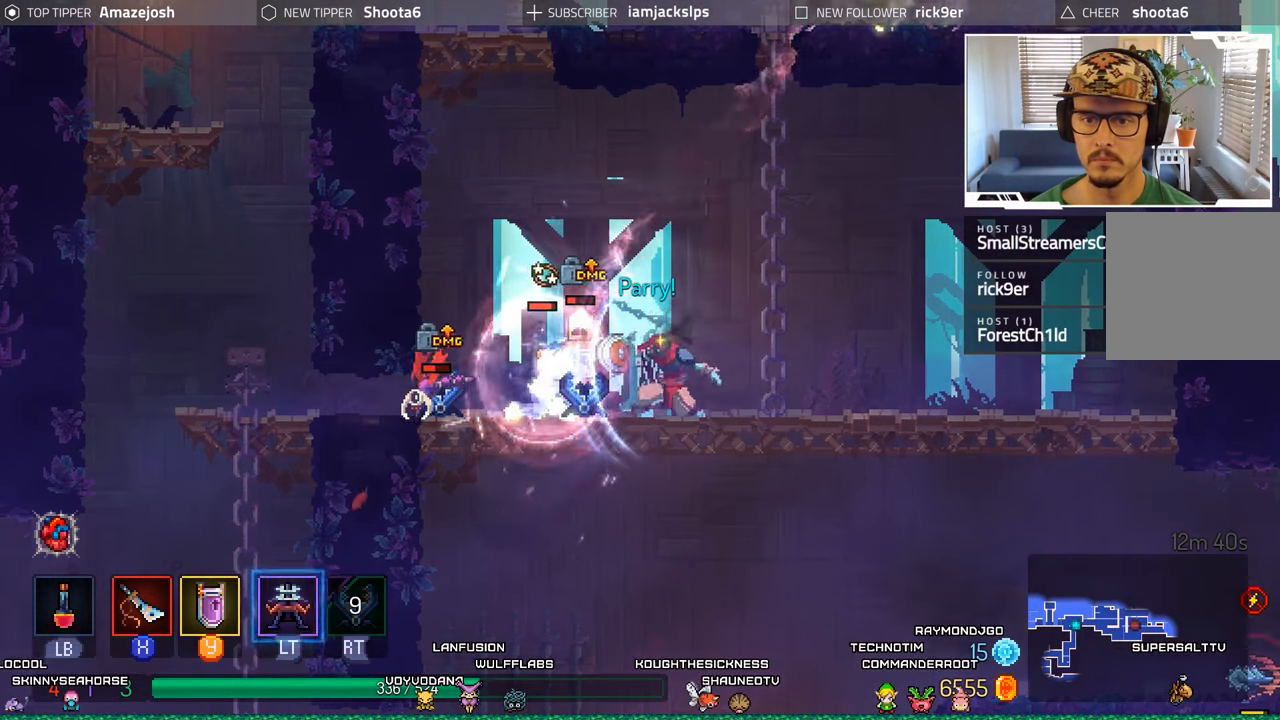
{"buttons": ["X", "DPAD_LEFT"], "left_stick": "center", "right_stick": "center", "events": [[84, "DPAD_RIGHT", "down"], [234, "DPAD_RIGHT", "up"], [267, "DPAD_LEFT", "down"], [450, "X", "down"]]}